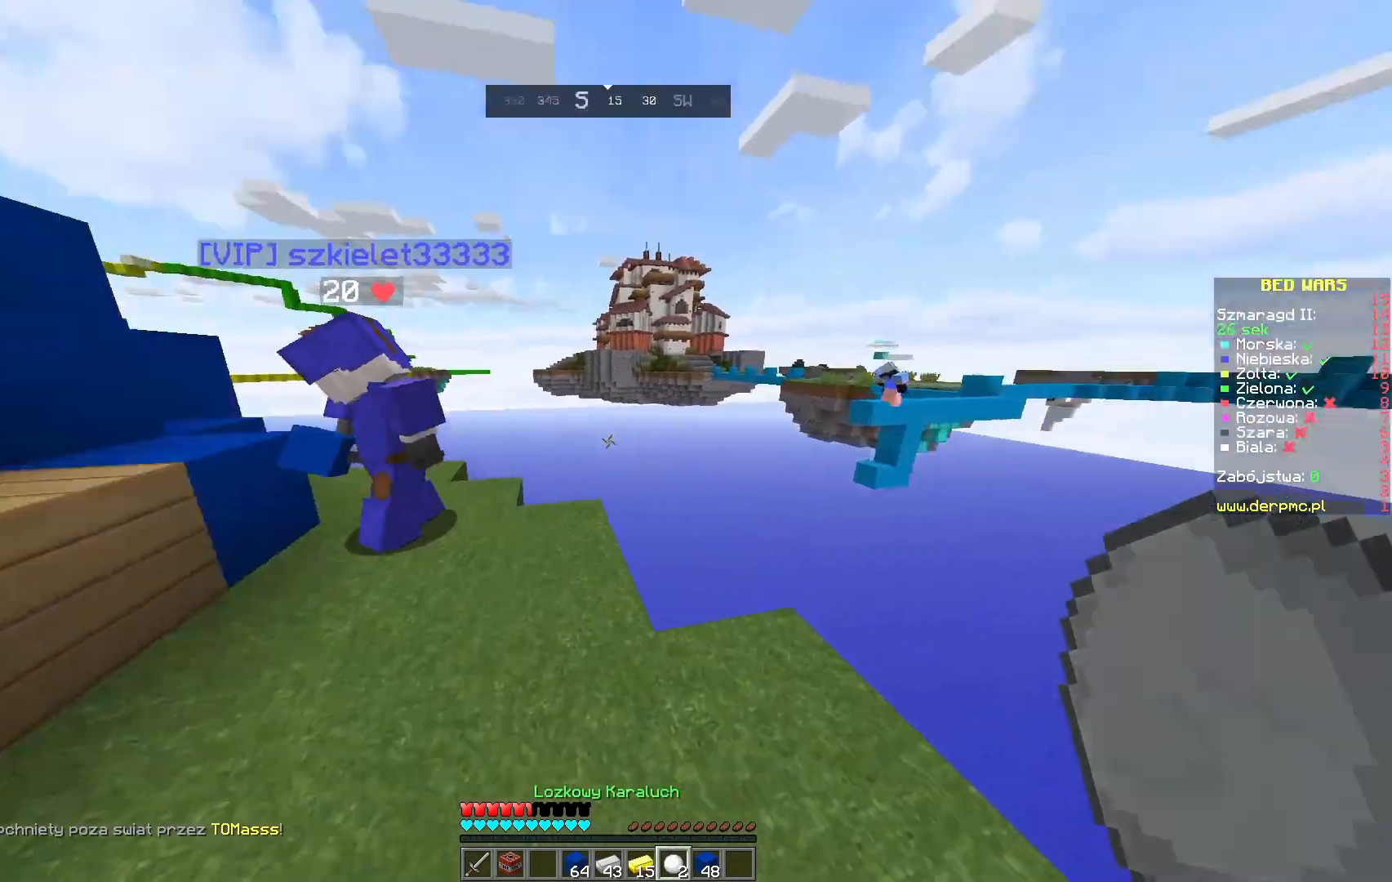
Gameplay with keyboard and mouse; each line is a JSON object with the keys and mouse buttons held at the frame after it. "events" lists presses ("down") and releases ("up") of "a", "d", "s", "space", "w", "mouse_left" and "mouse_right" between this image and that frame as [ms after this image, input, new state], when the widget could be followed in between. "mouse_left", "mouse_right" = the "left", "right" buttons of the "mouse" list. No other keys are recorded. Fast repeated clicks can show as one long hold. Mouse movement is not recorded.
{"keys": ["w"], "mouse": [], "events": [[33, "w", "down"], [167, "w", "up"], [233, "w", "down"]]}
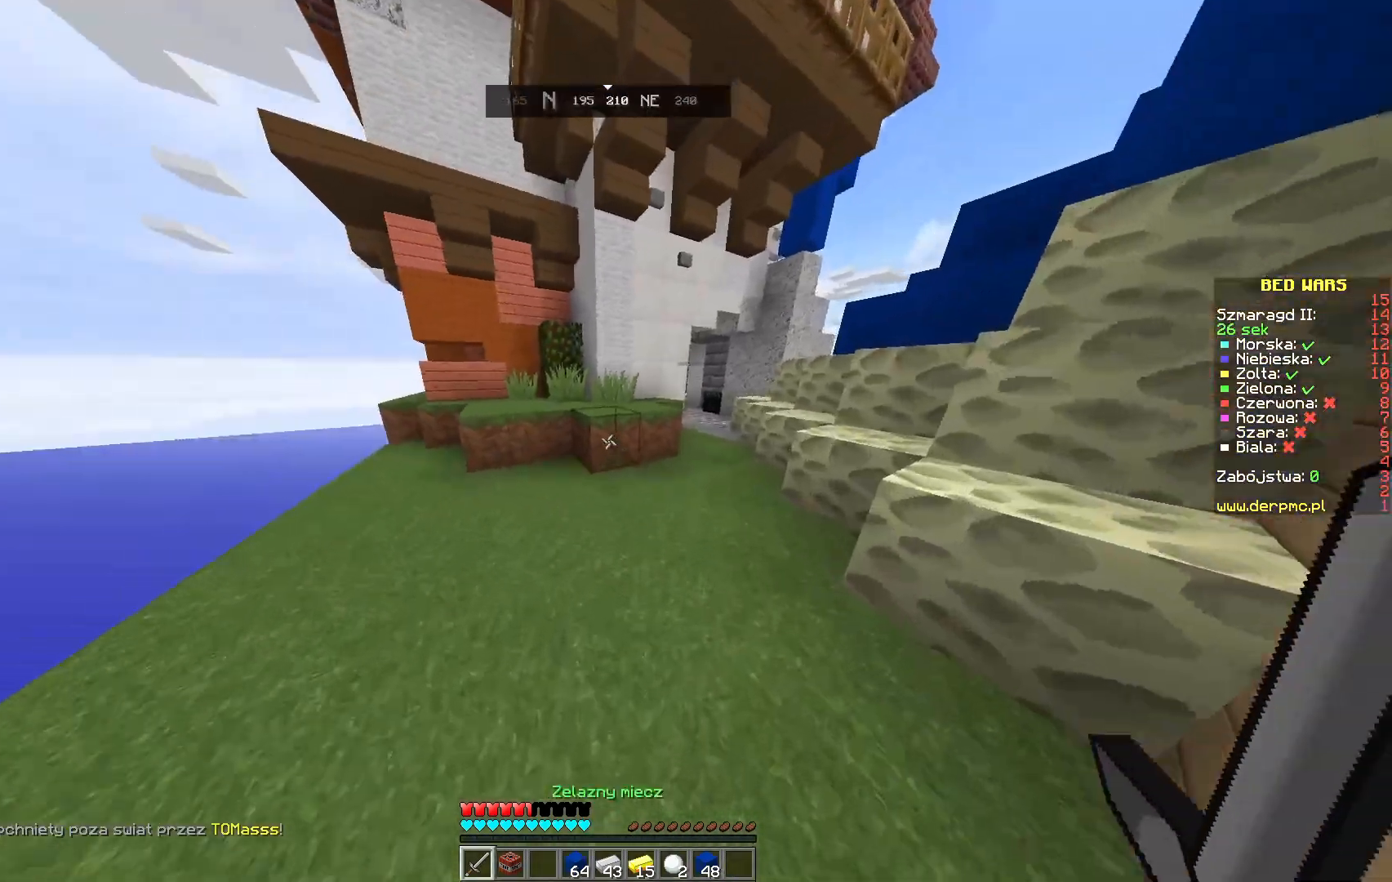
{"keys": ["w"], "mouse": [], "events": []}
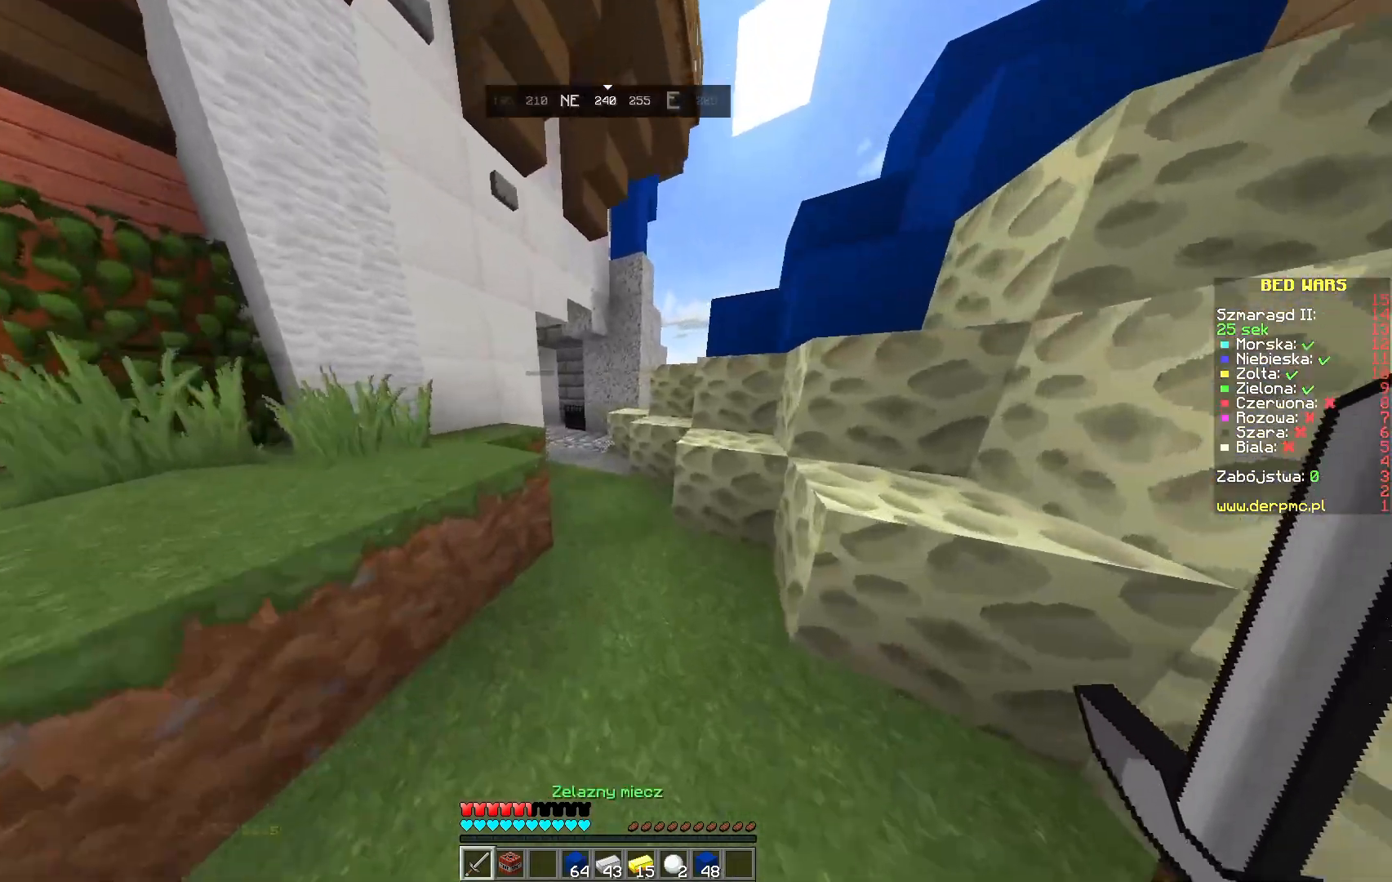
{"keys": ["w"], "mouse": [], "events": []}
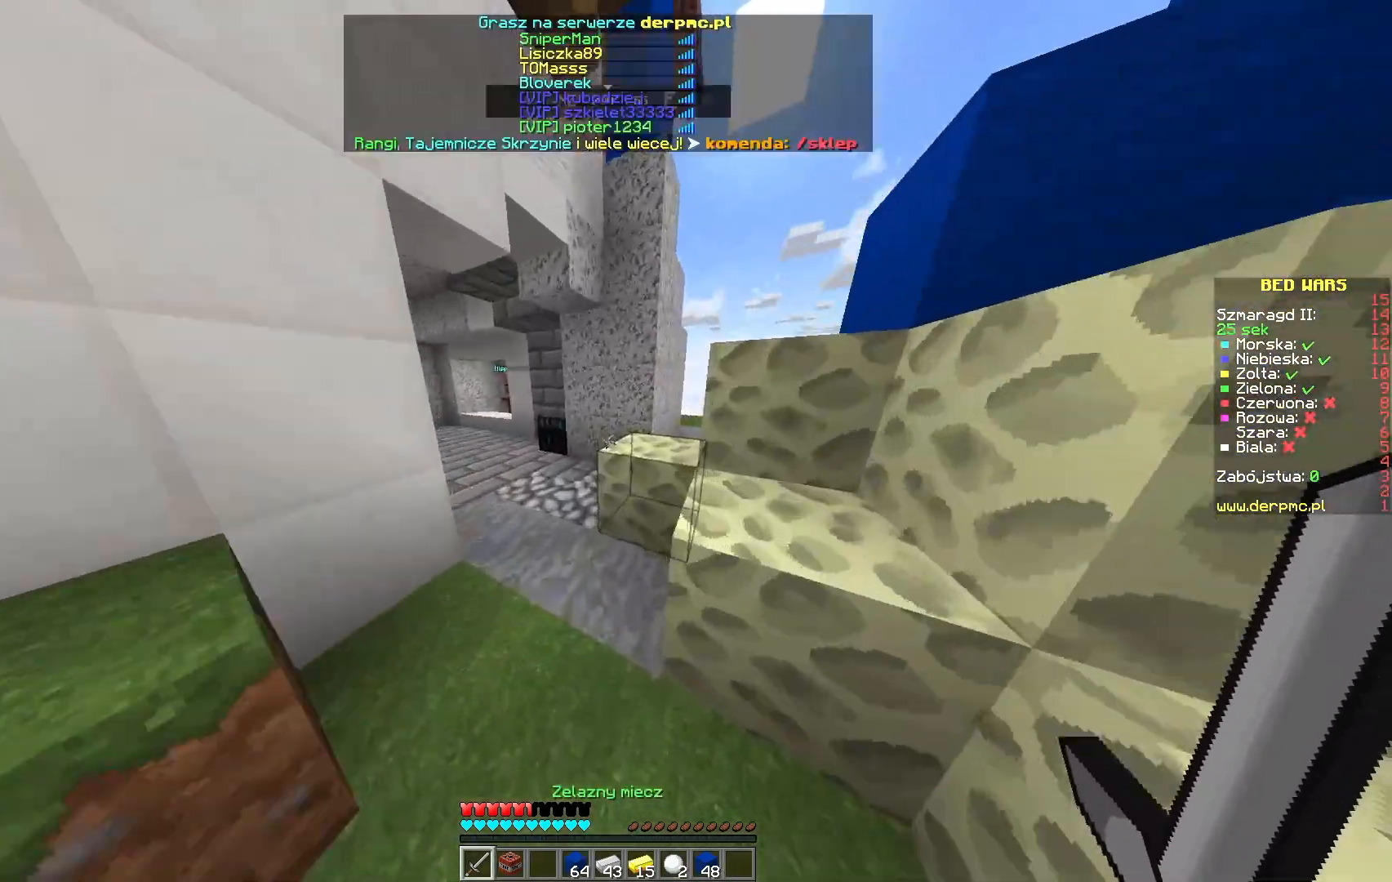
{"keys": ["w"], "mouse": [], "events": []}
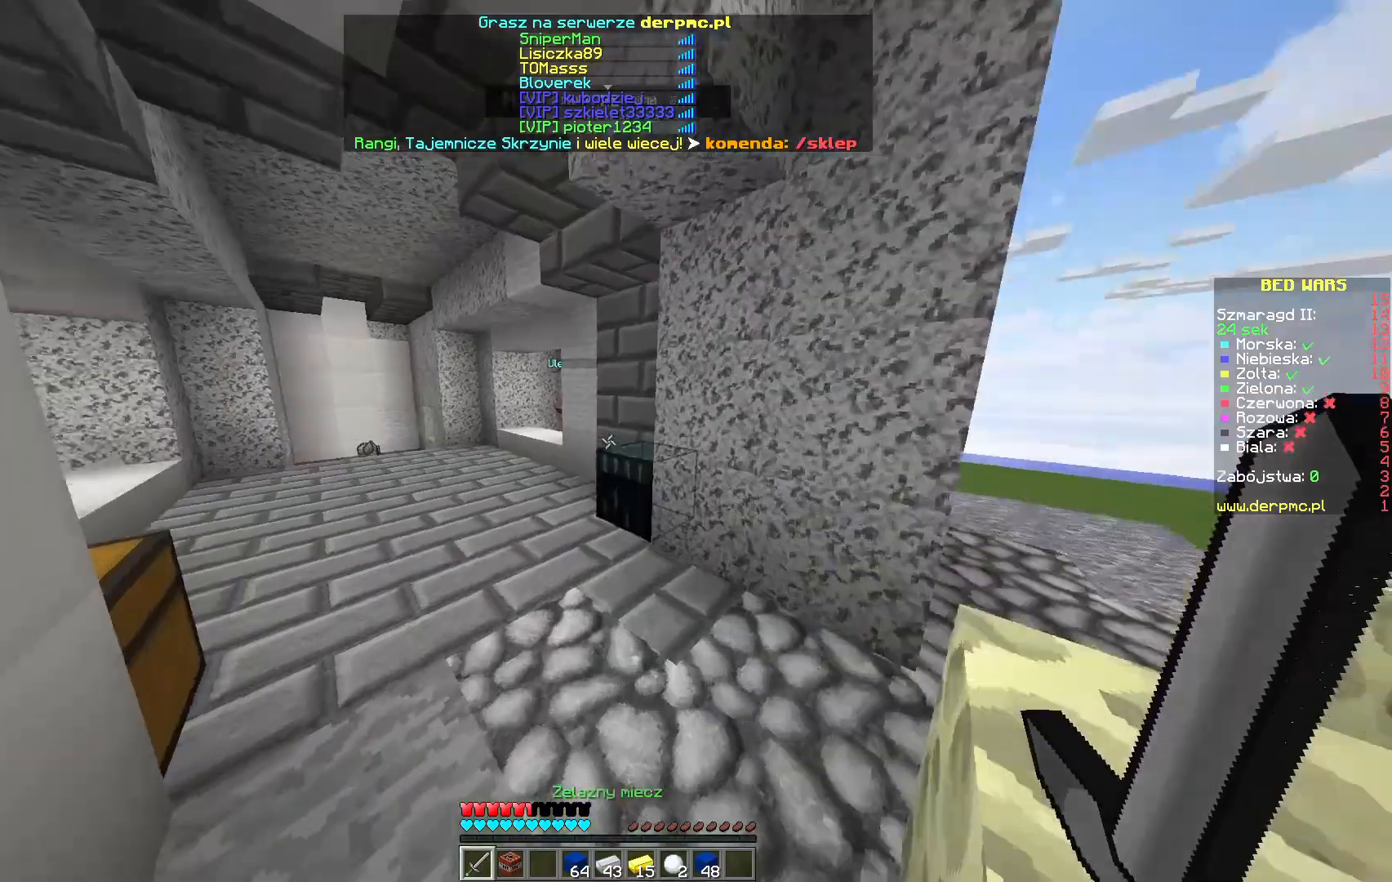
{"keys": ["w"], "mouse": [], "events": [[350, "w", "up"], [450, "w", "down"]]}
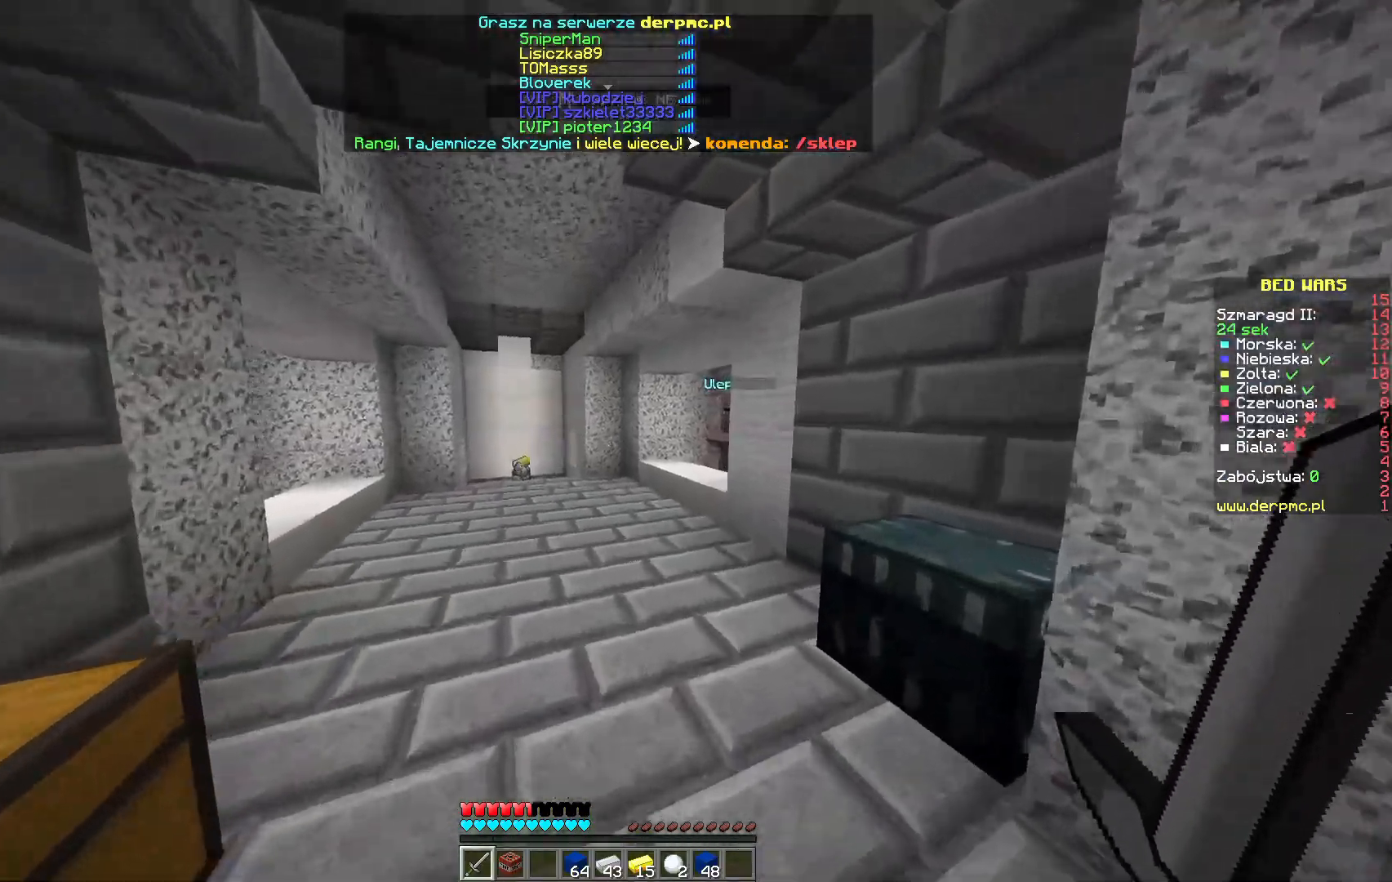
{"keys": ["w"], "mouse": [], "events": [[100, "w", "up"], [183, "w", "down"]]}
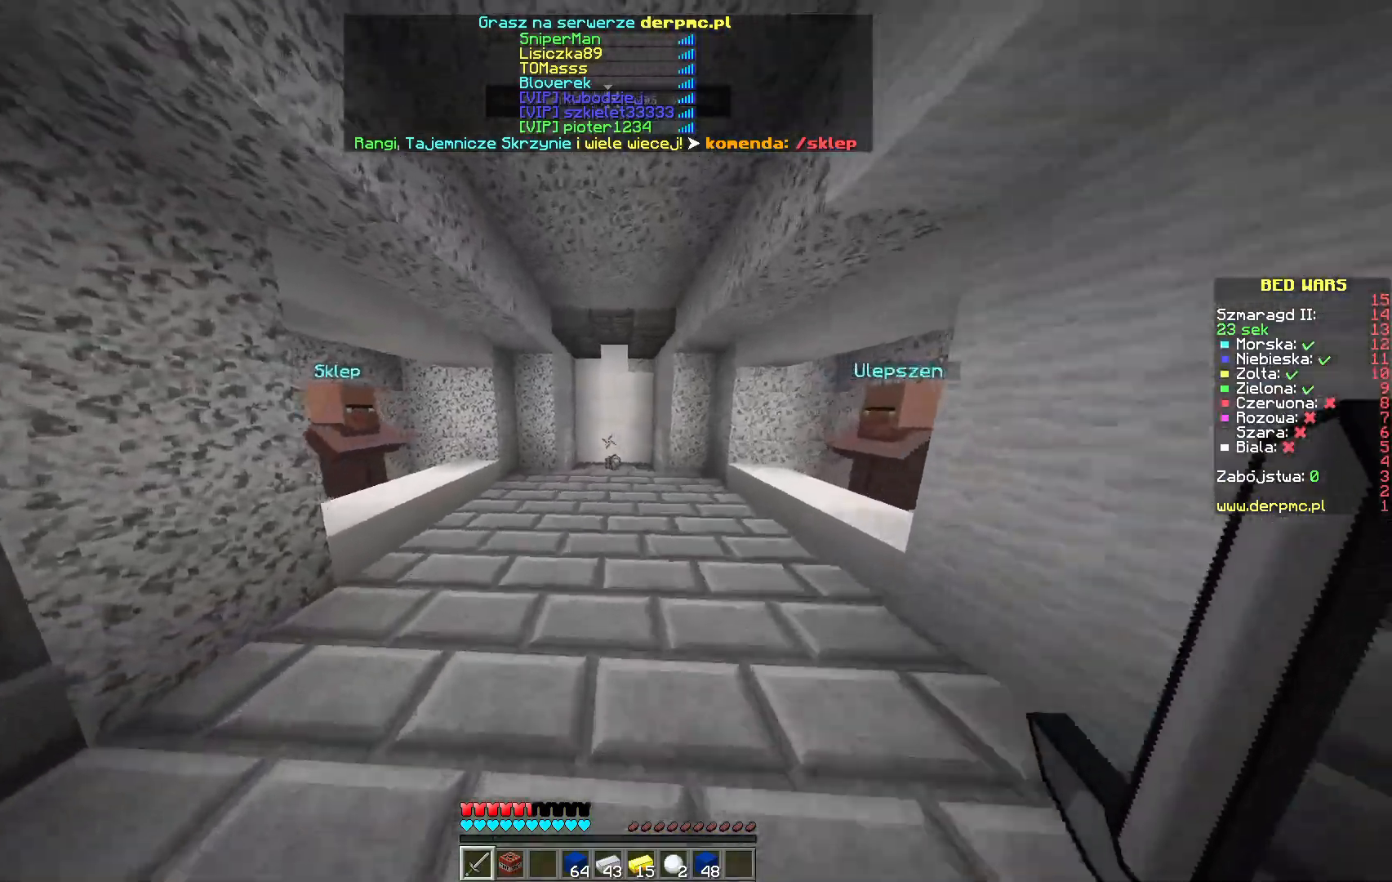
{"keys": ["w"], "mouse": [], "events": [[100, "space", "down"], [450, "space", "up"]]}
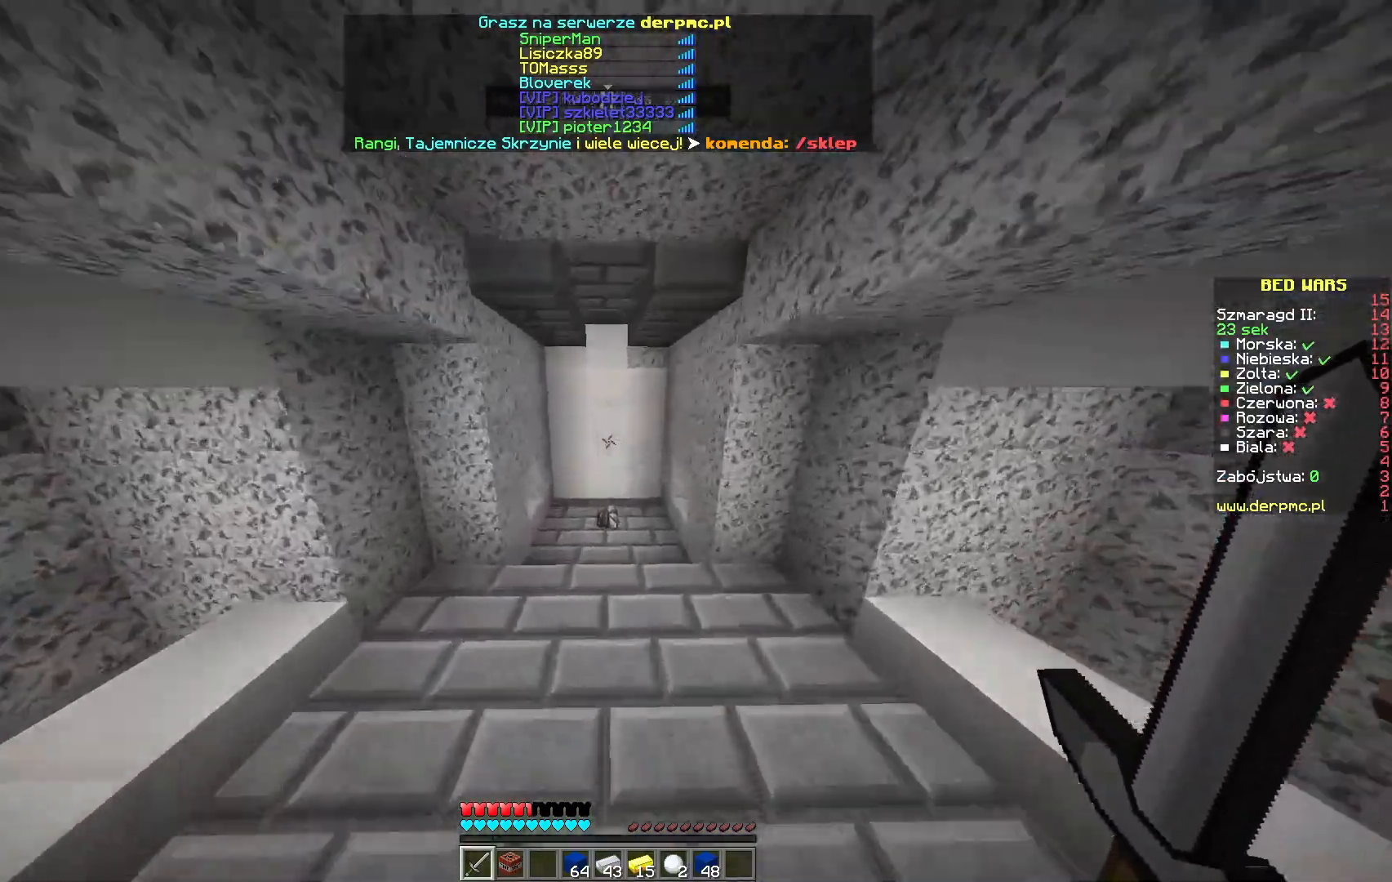
{"keys": ["w"], "mouse": [], "events": []}
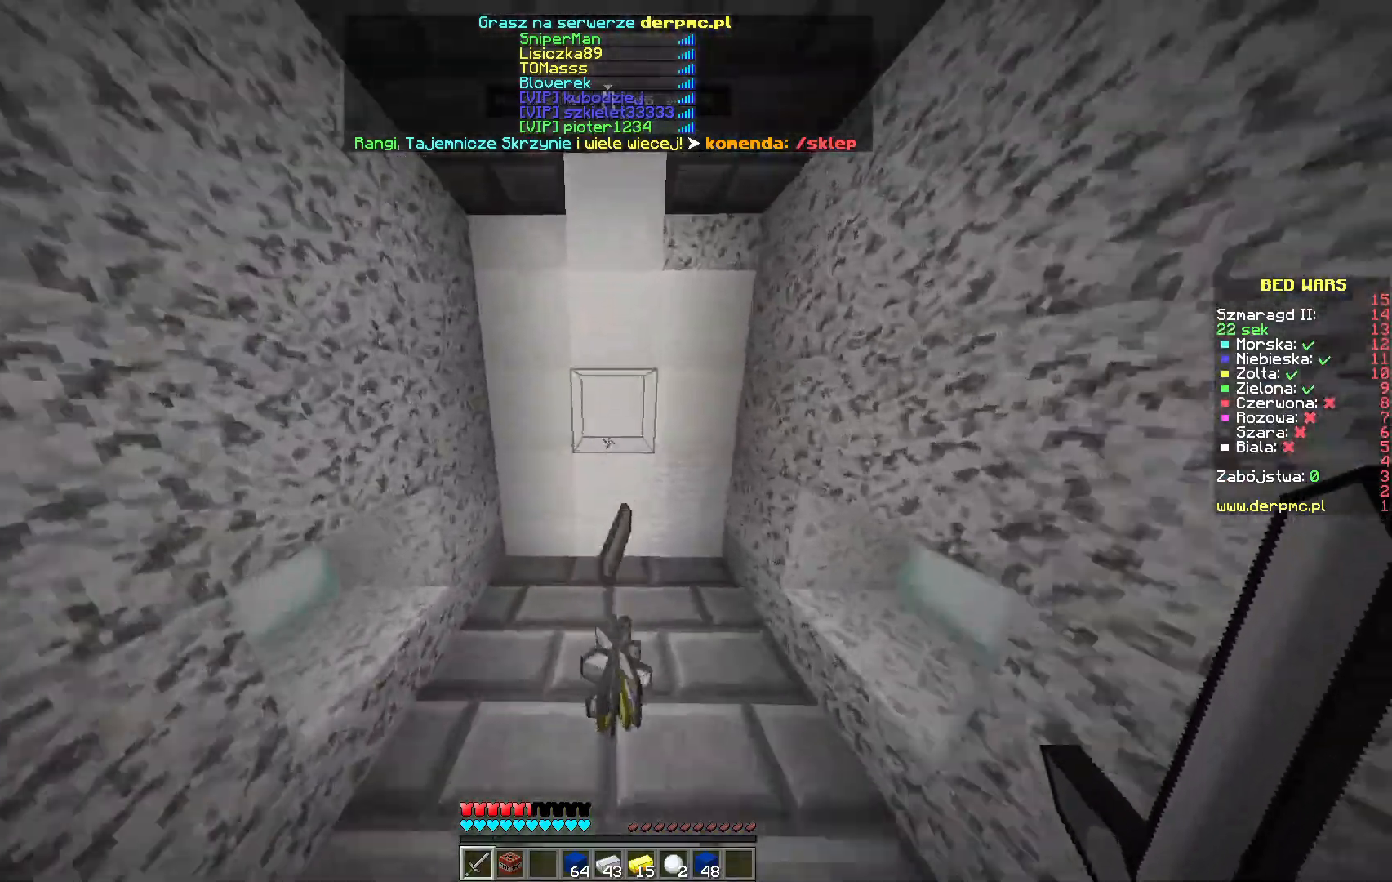
{"keys": ["w"], "mouse": [], "events": []}
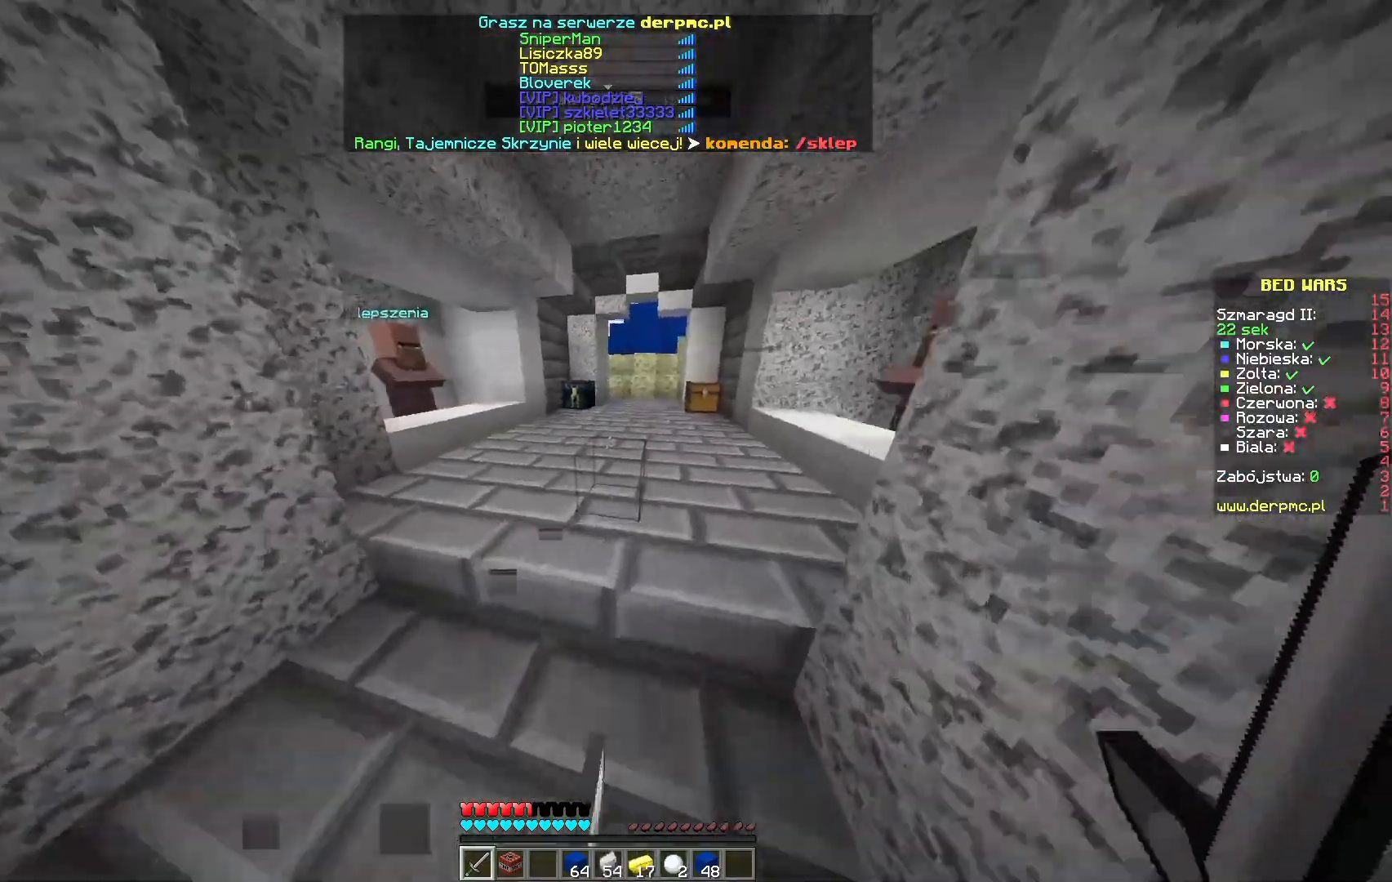
{"keys": ["w"], "mouse": [], "events": [[450, "mouse_right", "down"], [500, "mouse_right", "up"]]}
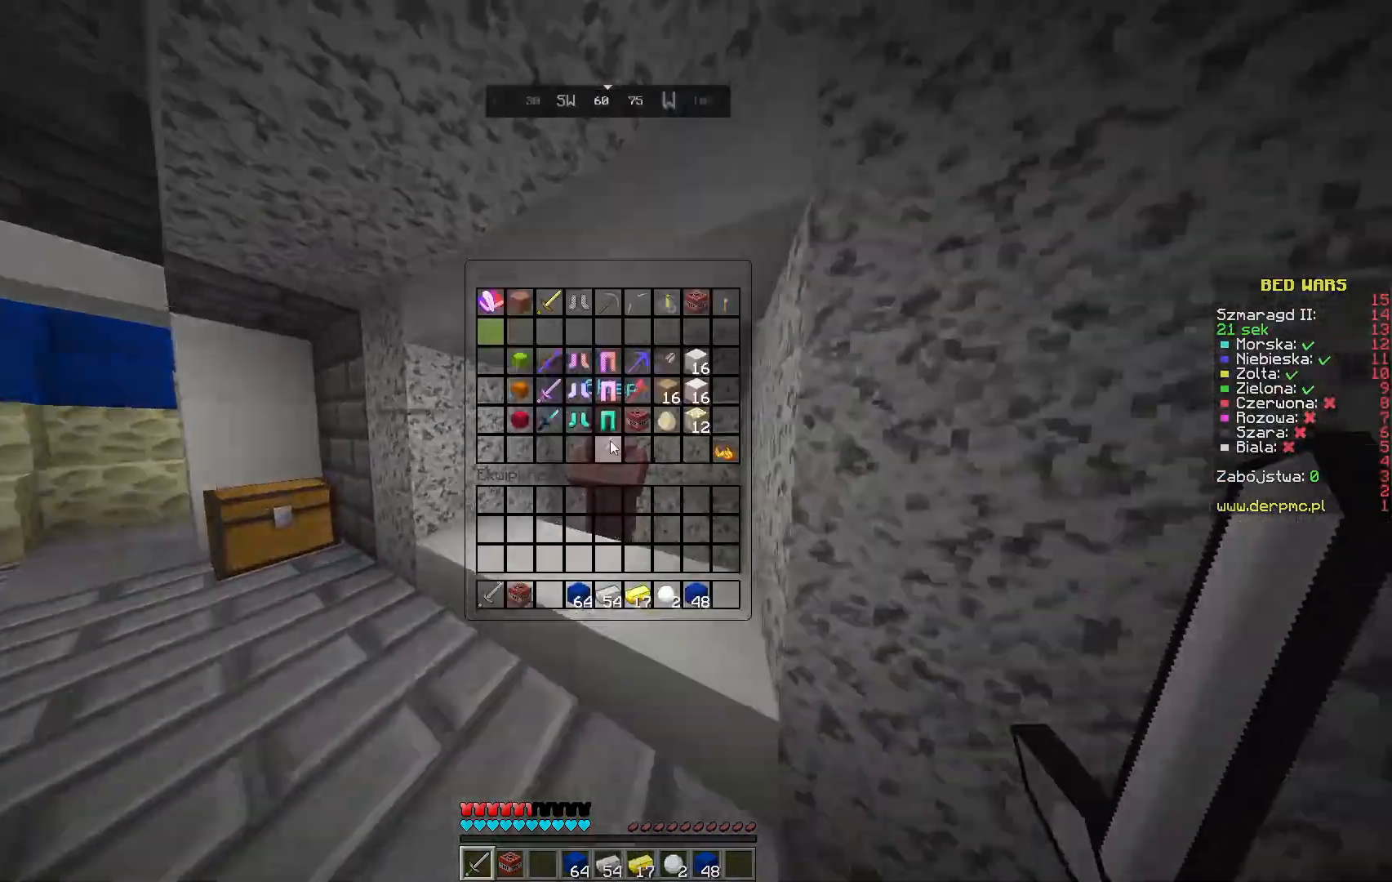
{"keys": [], "mouse": [], "events": [[33, "w", "up"]]}
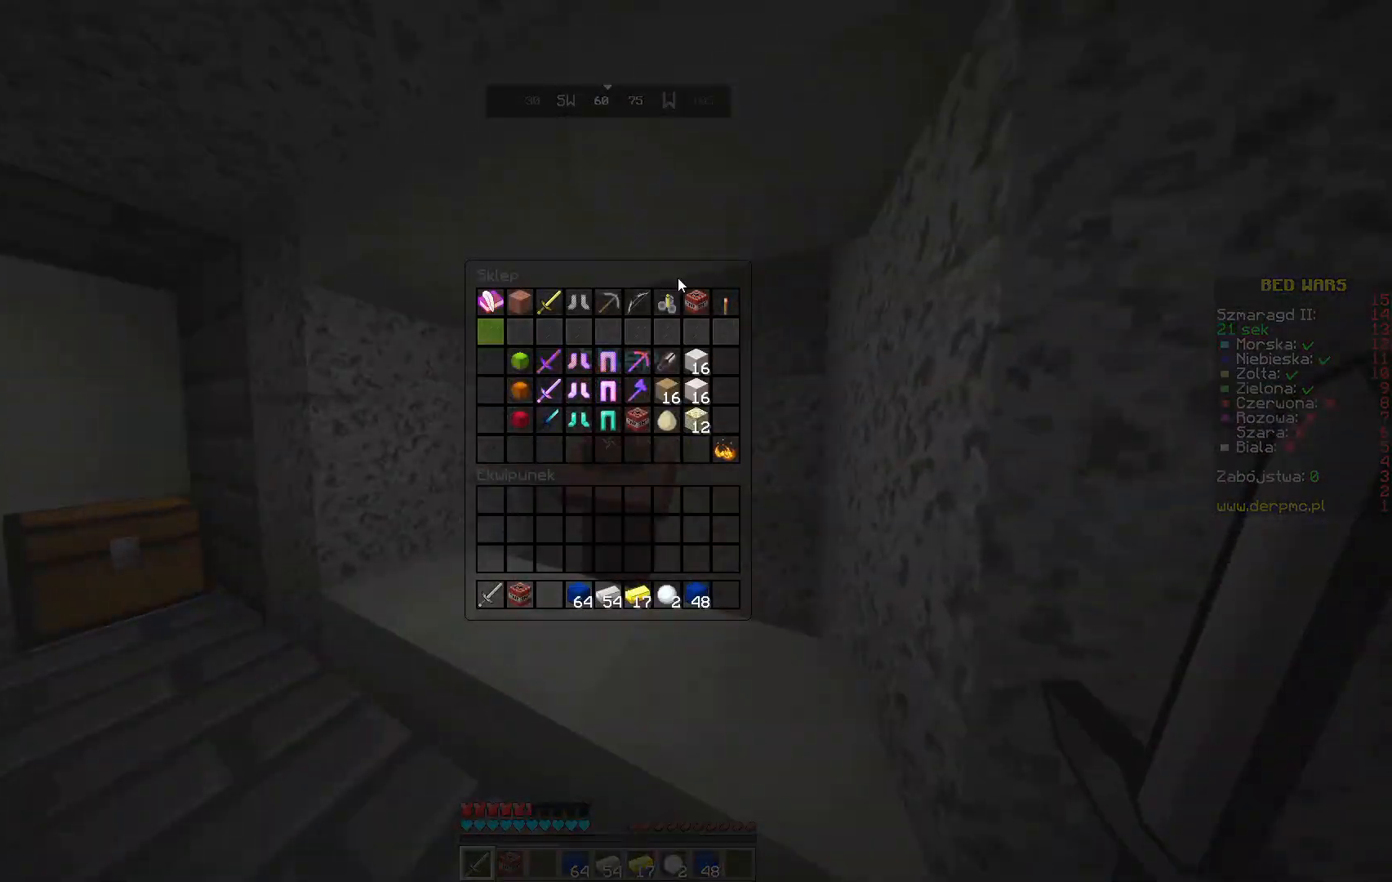
{"keys": [], "mouse": [], "events": []}
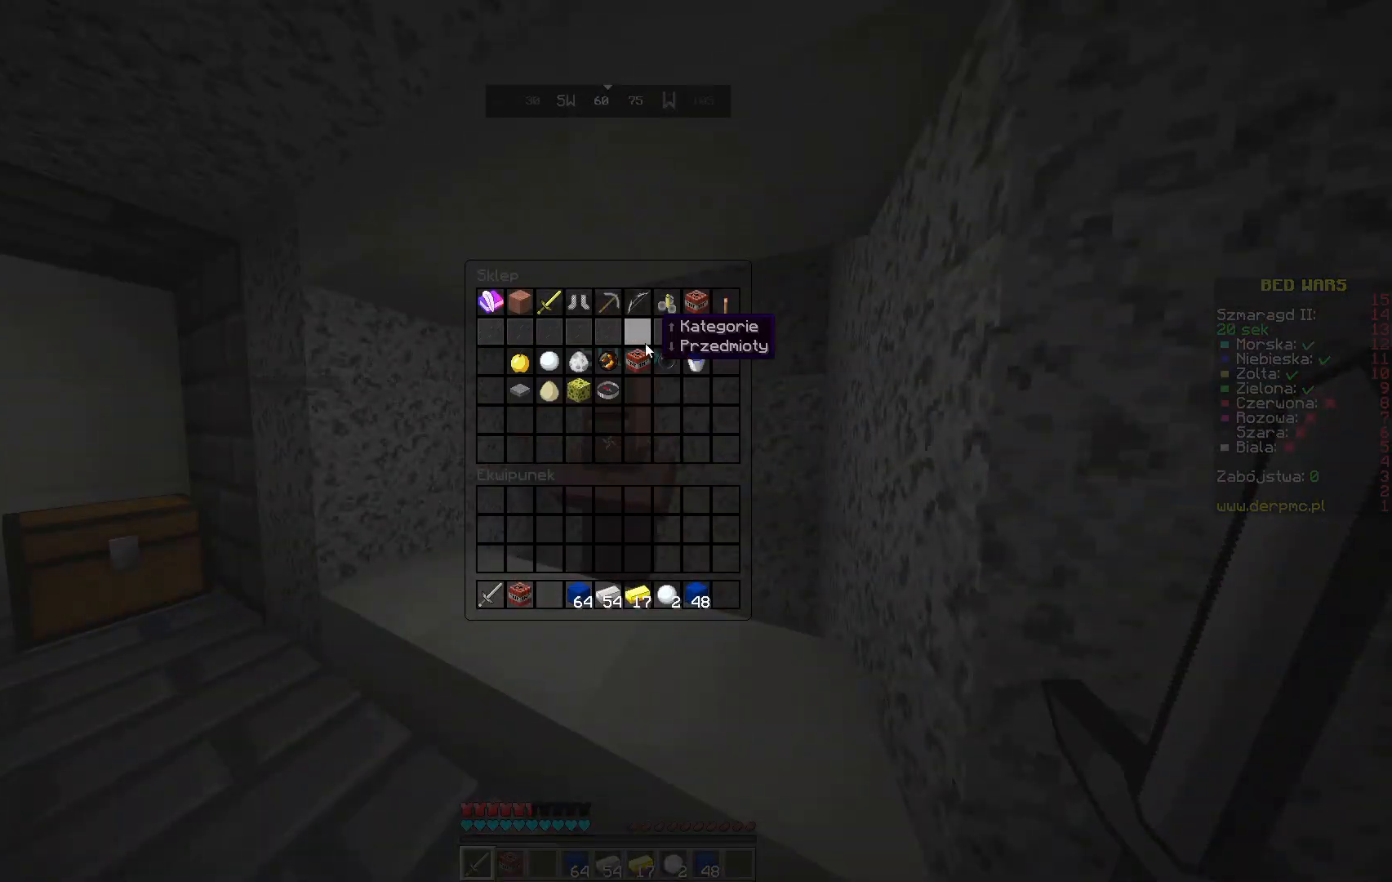
{"keys": [], "mouse": [], "events": []}
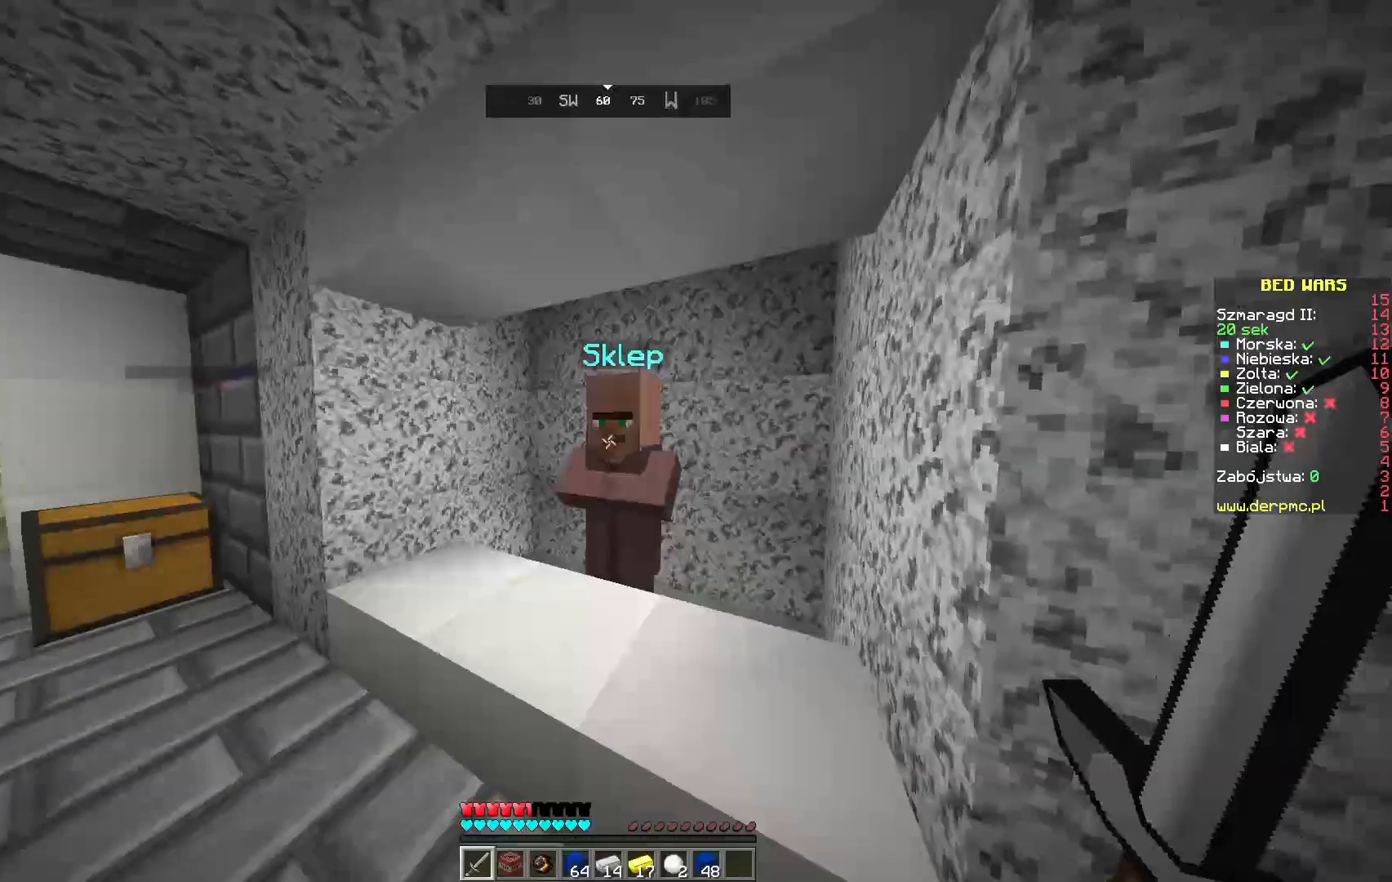
{"keys": ["w"], "mouse": [], "events": [[183, "w", "down"]]}
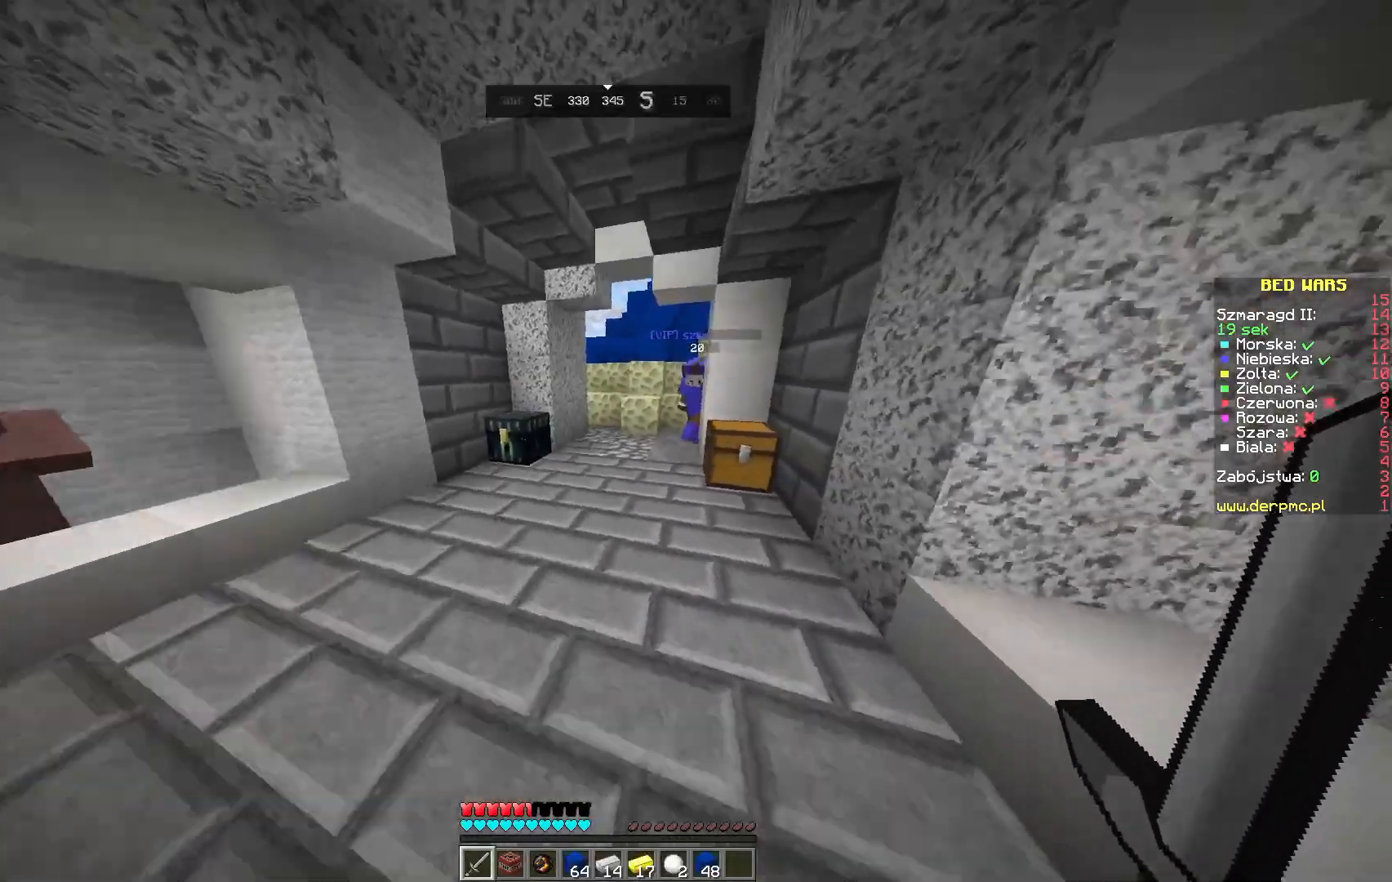
{"keys": ["w"], "mouse": [], "events": []}
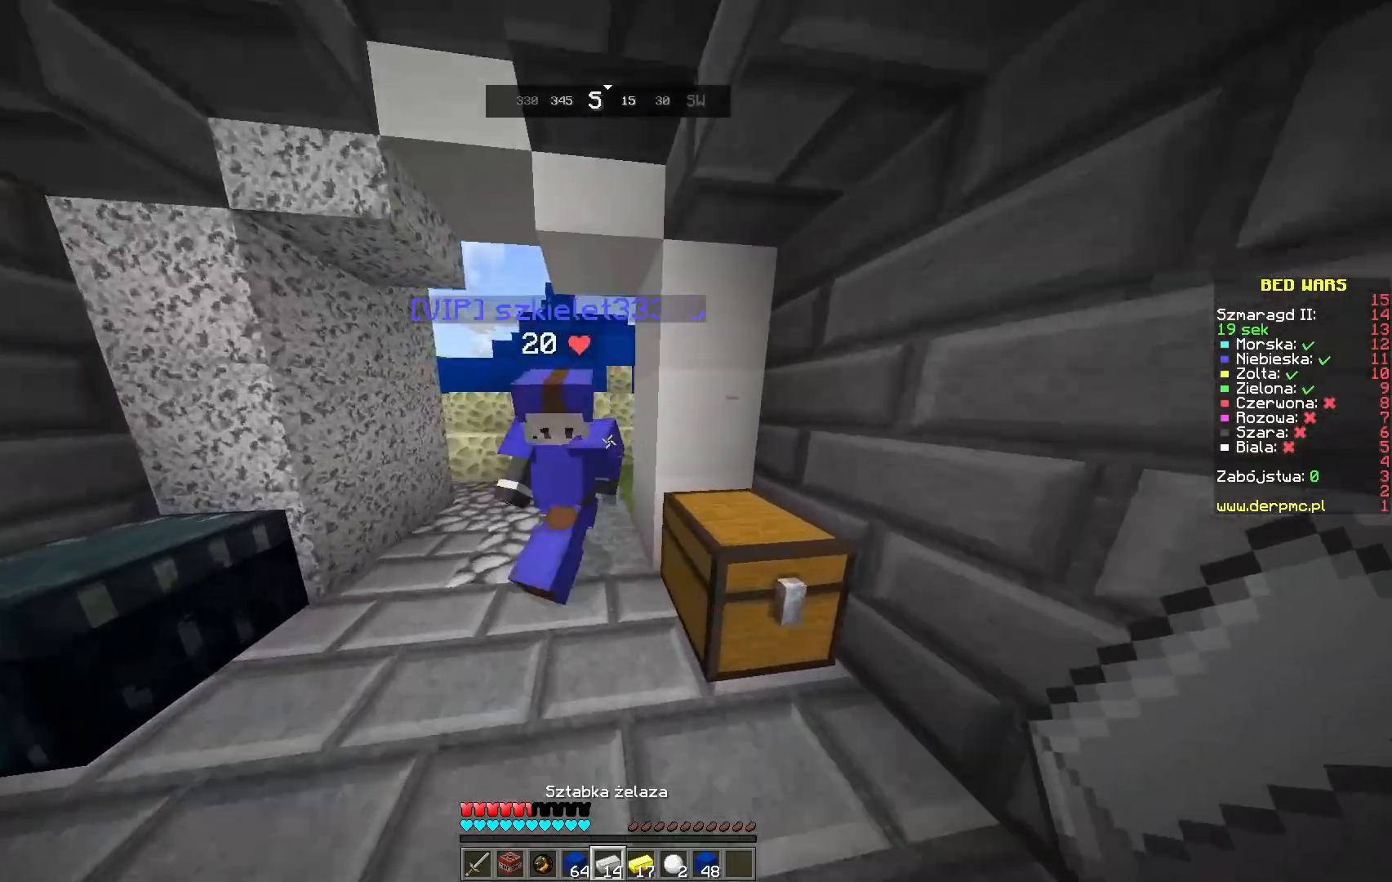
{"keys": ["w"], "mouse": [], "events": [[83, "a", "down"], [350, "a", "up"]]}
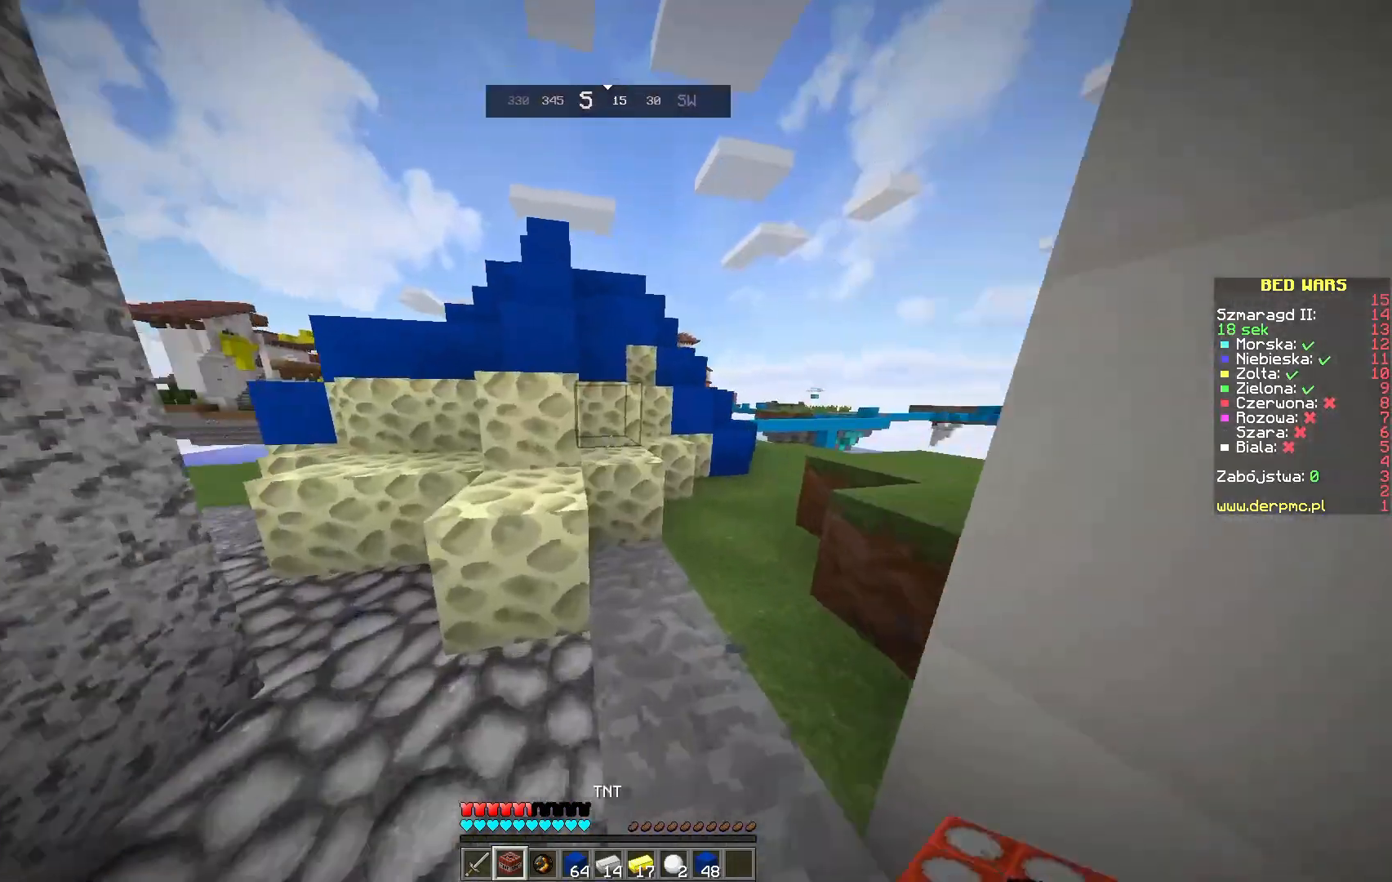
{"keys": ["w"], "mouse": [], "events": []}
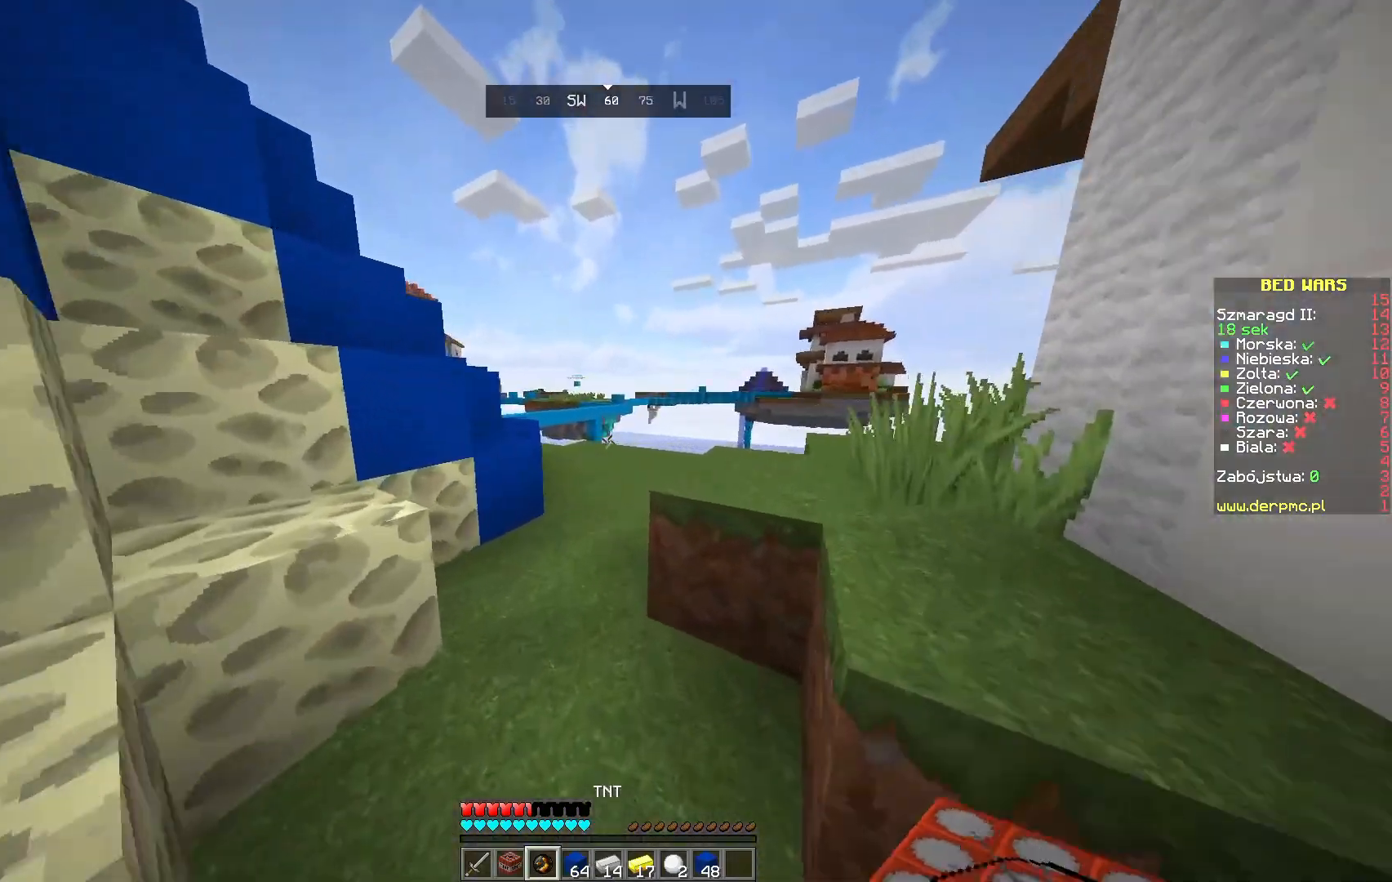
{"keys": ["w"], "mouse": [], "events": []}
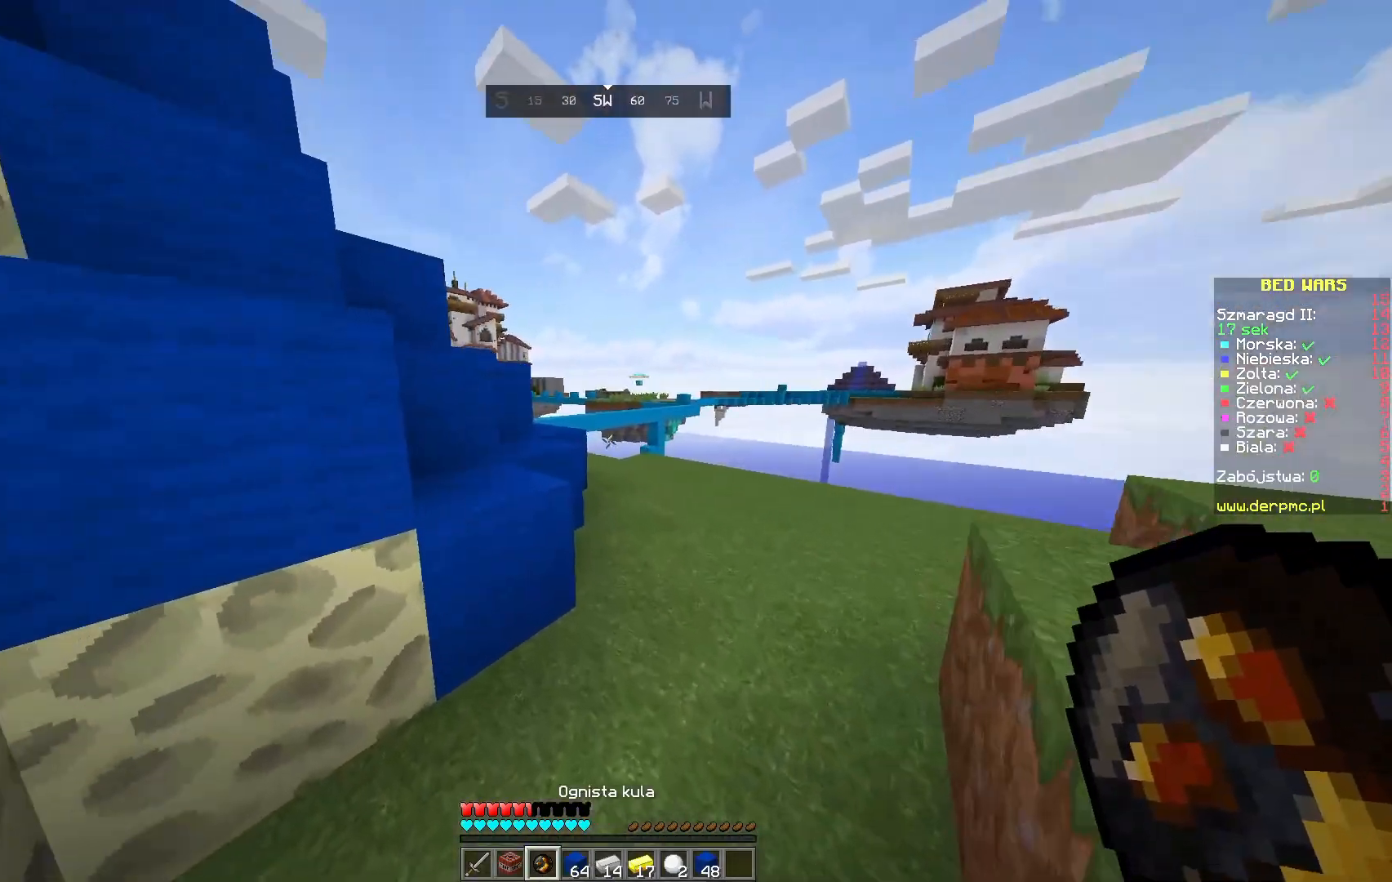
{"keys": ["d", "w"], "mouse": [], "events": [[250, "d", "down"]]}
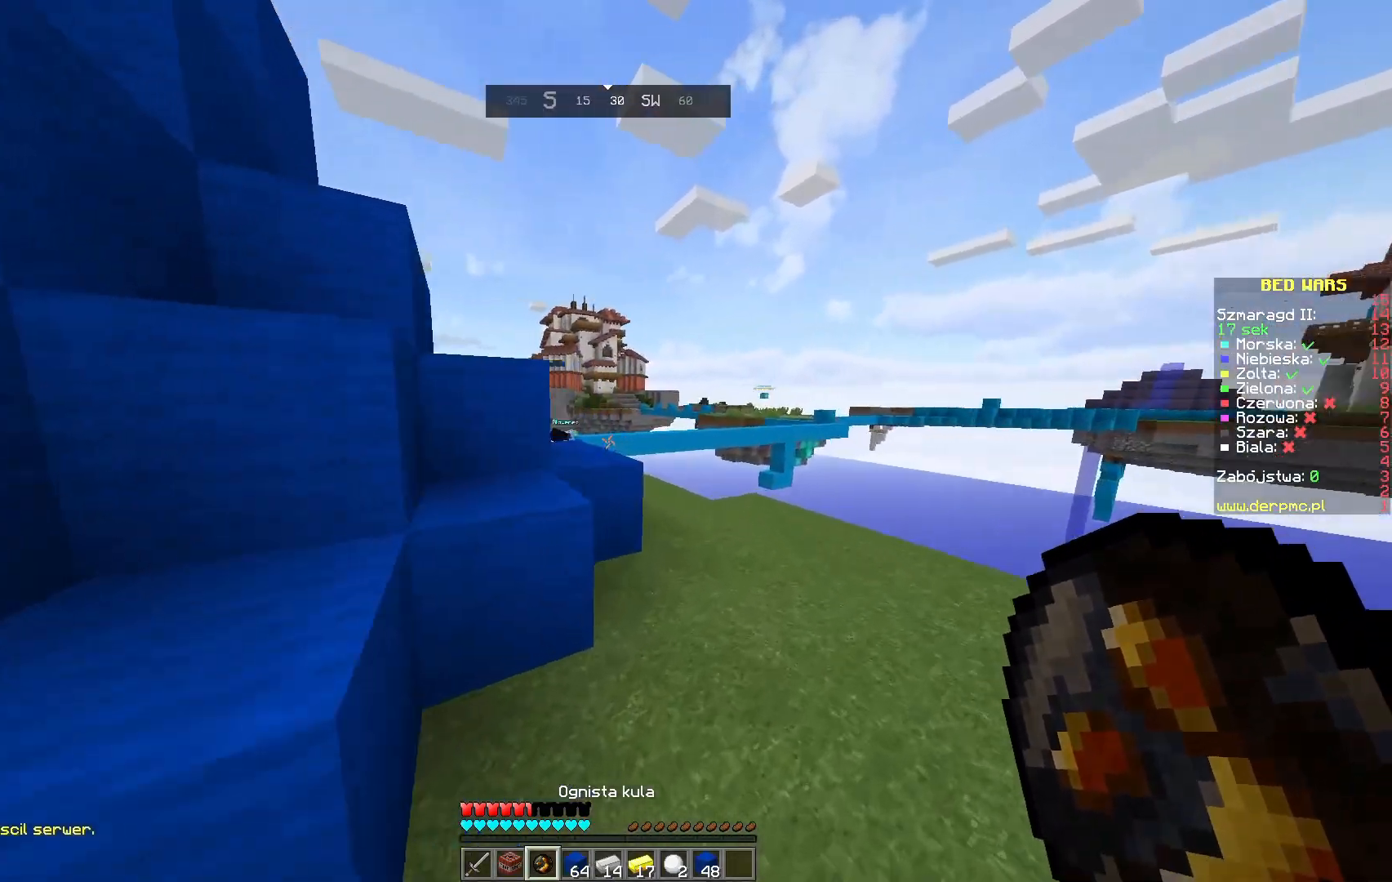
{"keys": ["d", "w"], "mouse": [], "events": []}
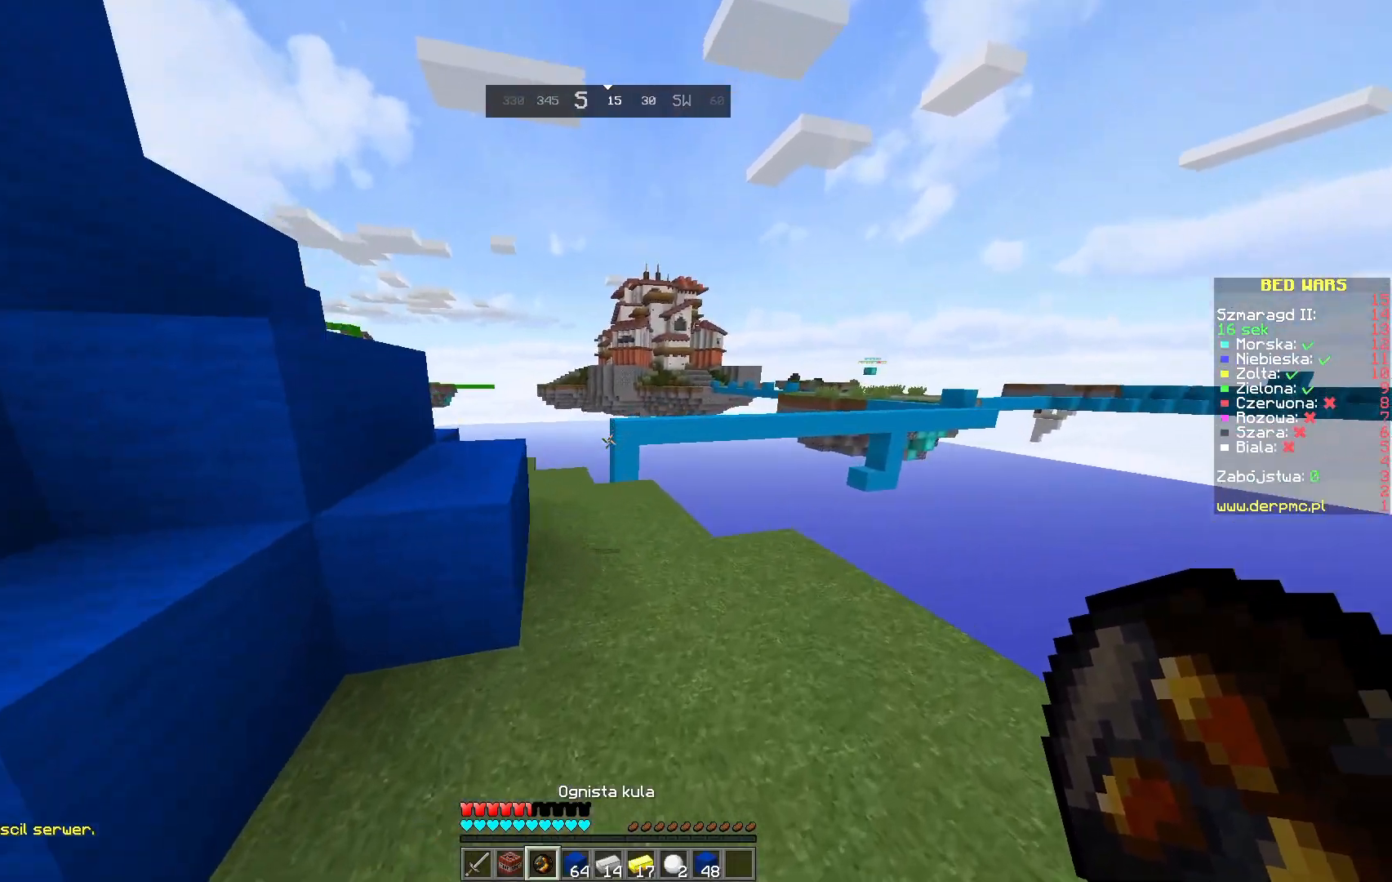
{"keys": [], "mouse": [], "events": [[300, "d", "up"], [400, "w", "up"]]}